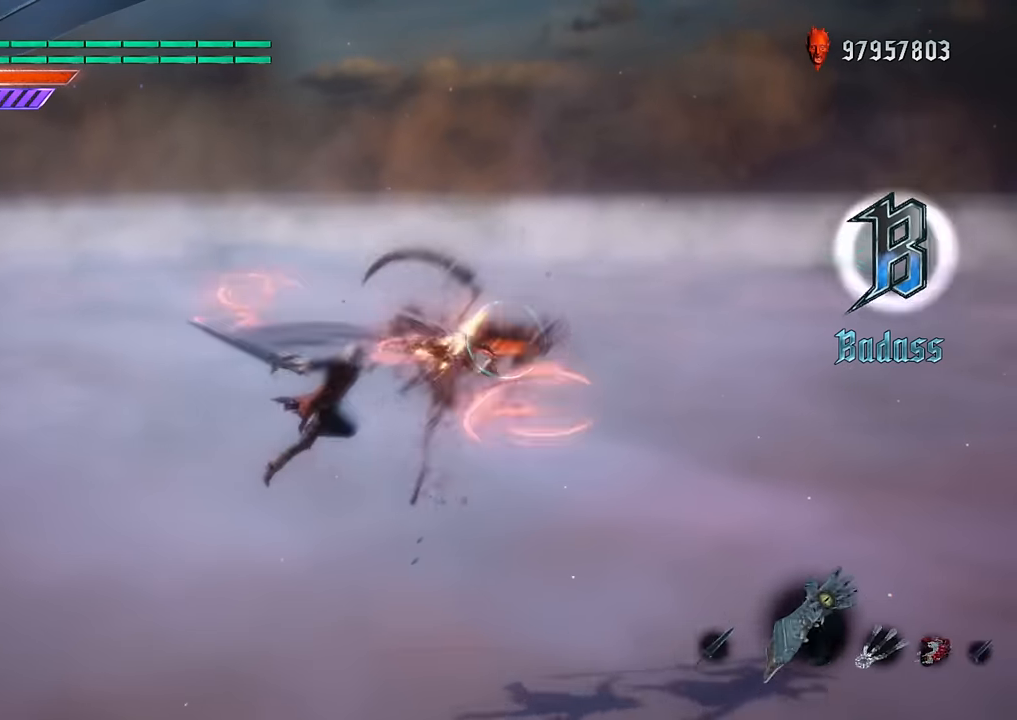
Gameplay with a controller (Xbox layout); each line is a JSON object with the inputs held at the frame after it. "events" lists button and stick changes between this image and that frame as [ms after this image, input, new state], when the widget could be followed in between. Not read: L3 R3.
{"buttons": ["A", "R1", "R2"], "left_stick": "center", "right_stick": "center", "events": [[66, "DPAD_RIGHT", "down"], [66, "Y", "down"], [166, "R2", "up"], [166, "Y", "up"], [216, "DPAD_RIGHT", "up"], [216, "left_stick", "up"], [283, "left_stick", "center"], [450, "R2", "down"], [500, "A", "down"]]}
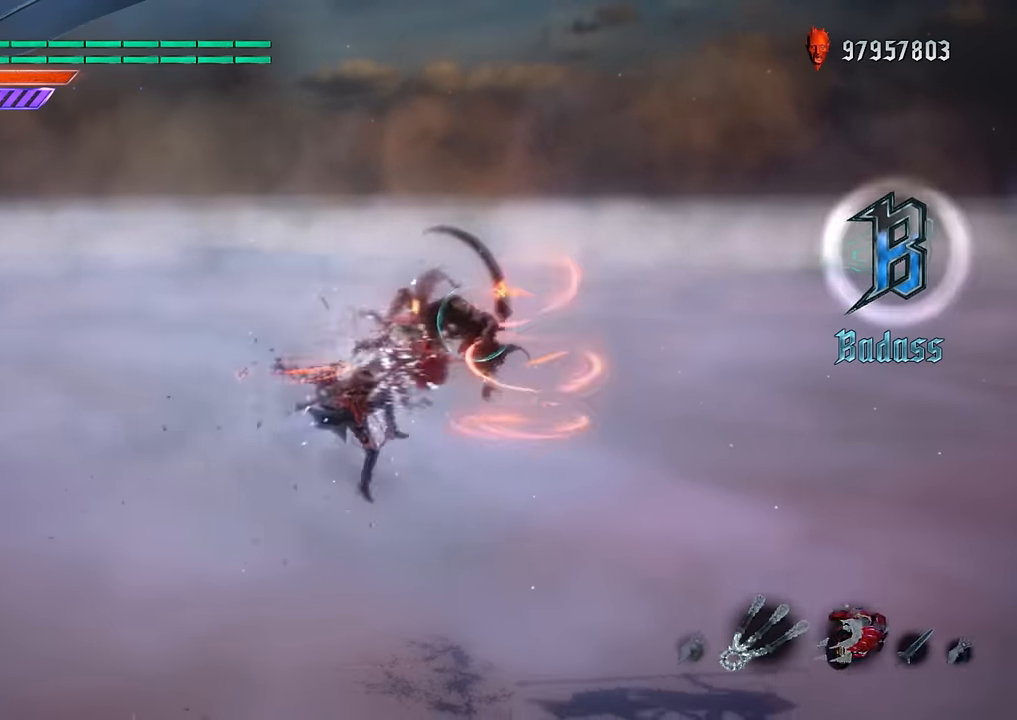
{"buttons": ["A", "R1", "R2"], "left_stick": "center", "right_stick": "center", "events": [[67, "A", "up"], [67, "Y", "down"], [167, "DPAD_RIGHT", "down"], [167, "R2", "up"], [217, "Y", "up"], [267, "DPAD_RIGHT", "up"], [350, "R2", "down"], [467, "A", "down"]]}
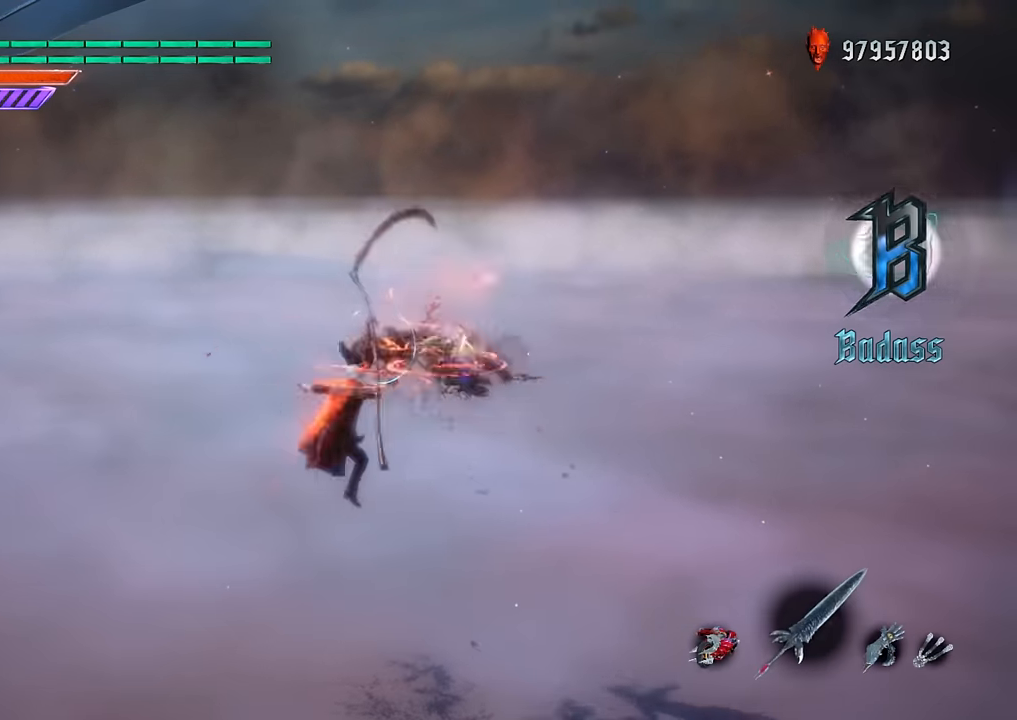
{"buttons": ["R1"], "left_stick": "down-left", "right_stick": "center", "events": [[50, "A", "up"], [83, "R2", "up"], [283, "DPAD_RIGHT", "down"], [367, "DPAD_RIGHT", "up"], [400, "left_stick", "down-left"]]}
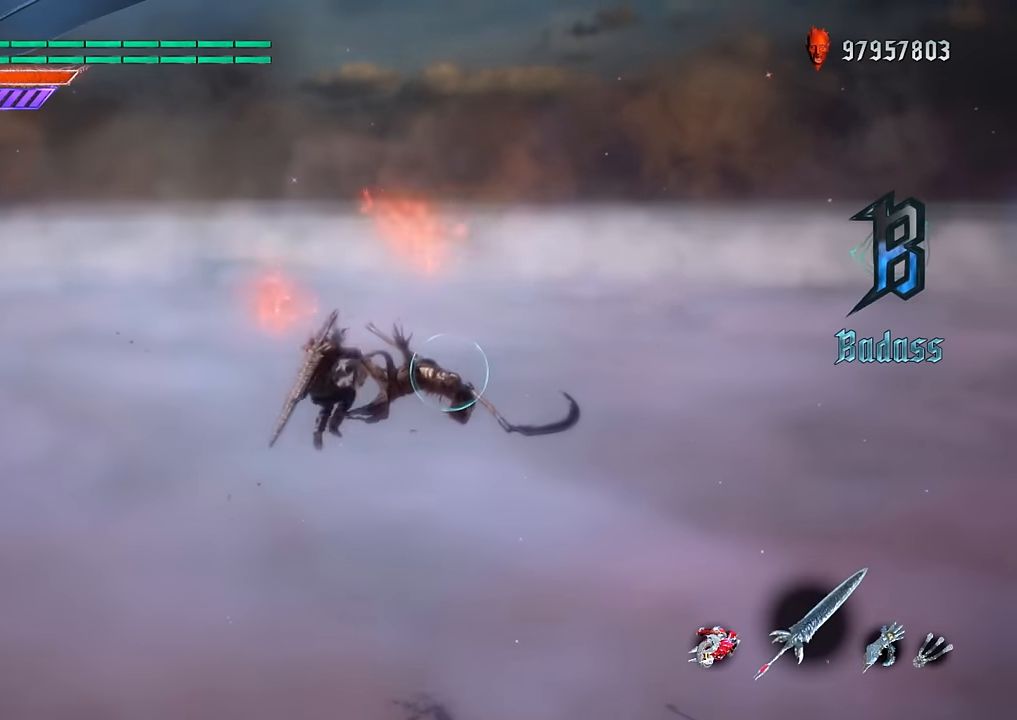
{"buttons": ["R1", "R2"], "left_stick": "down-left", "right_stick": "center", "events": [[50, "left_stick", "center"], [67, "Y", "down"], [167, "Y", "up"], [334, "left_stick", "down"], [384, "left_stick", "down-left"], [501, "R2", "down"]]}
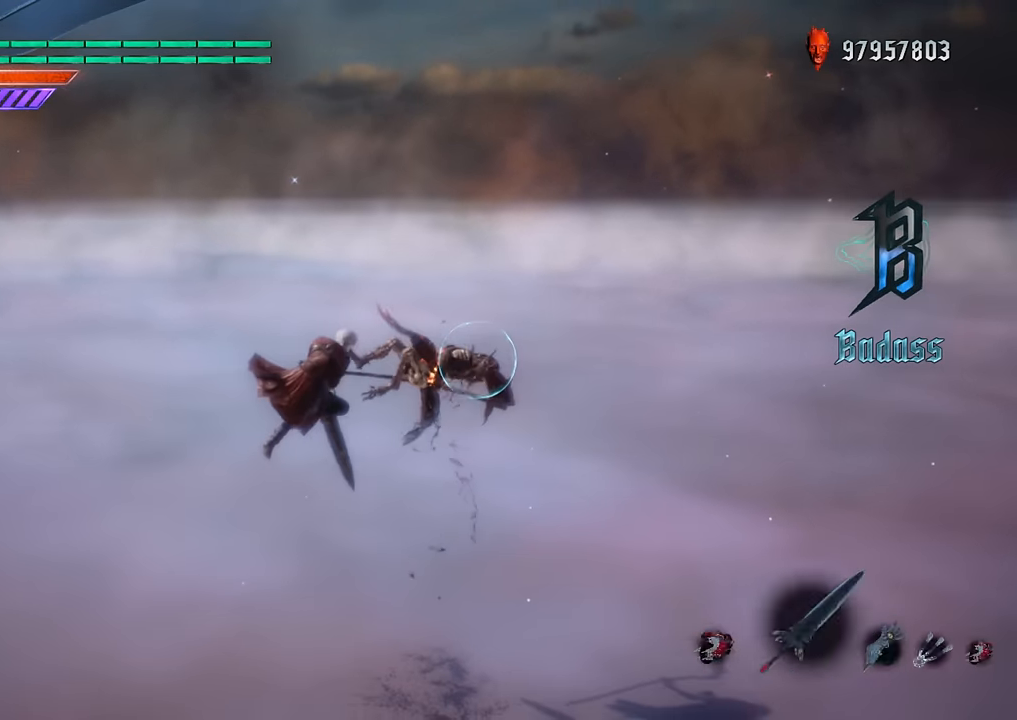
{"buttons": ["R1"], "left_stick": "center", "right_stick": "center", "events": [[66, "Y", "down"], [183, "DPAD_RIGHT", "down"], [200, "R2", "up"], [200, "Y", "up"], [216, "left_stick", "center"], [333, "DPAD_RIGHT", "up"]]}
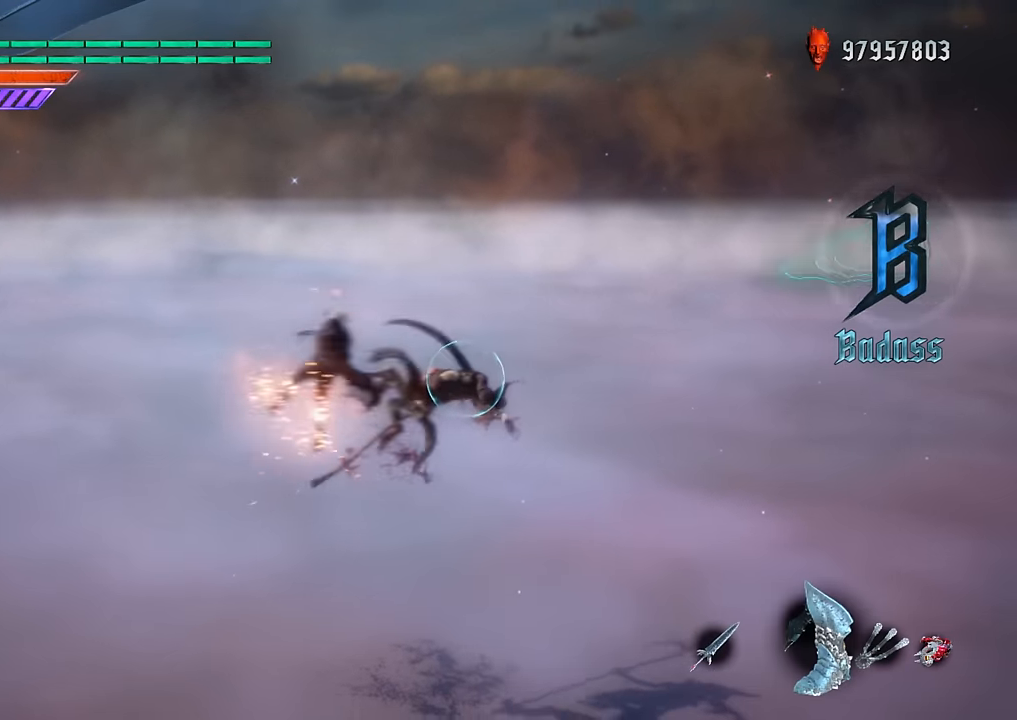
{"buttons": ["R1", "DPAD_RIGHT"], "left_stick": "center", "right_stick": "center", "events": [[150, "B", "down"], [267, "B", "up"], [334, "R2", "down"], [400, "DPAD_RIGHT", "down"], [451, "R2", "up"]]}
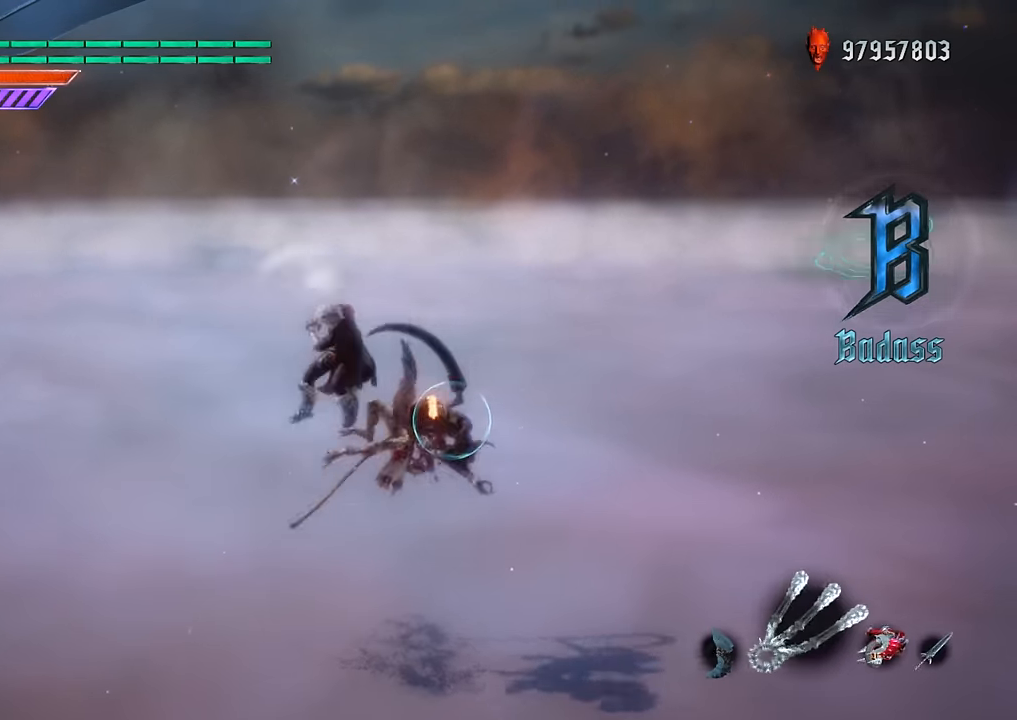
{"buttons": ["R1"], "left_stick": "down-left", "right_stick": "center", "events": [[16, "R2", "down"], [33, "DPAD_RIGHT", "up"], [100, "DPAD_RIGHT", "down"], [133, "R2", "up"], [266, "left_stick", "down-left"], [283, "DPAD_RIGHT", "up"], [317, "A", "down"], [483, "A", "up"]]}
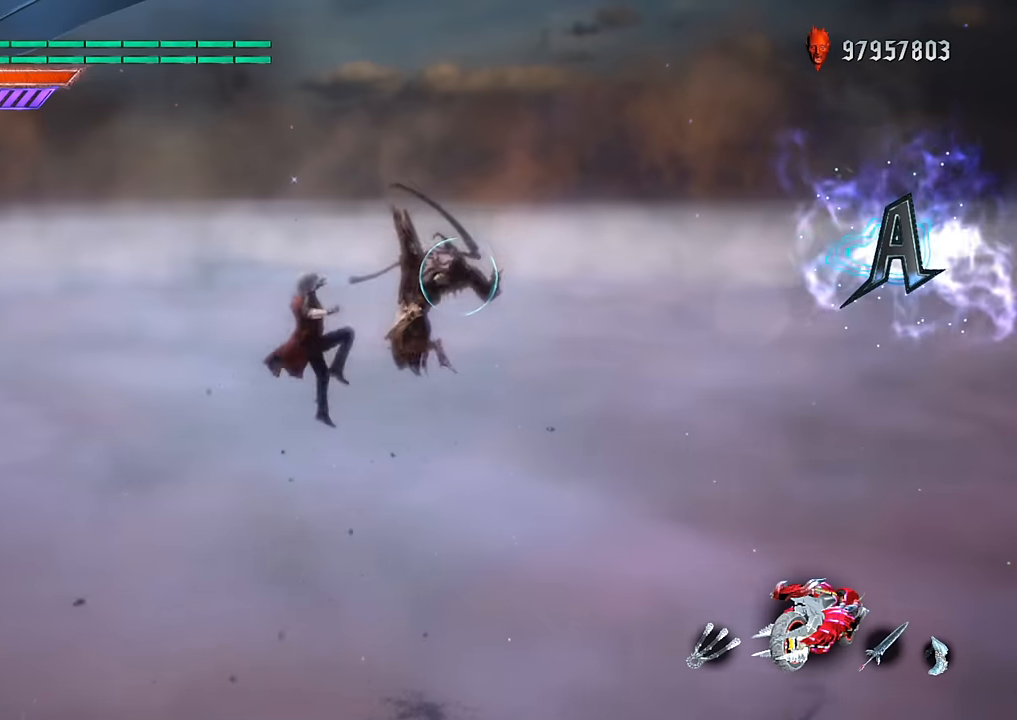
{"buttons": ["R1"], "left_stick": "center", "right_stick": "center", "events": [[33, "Y", "down"], [117, "DPAD_RIGHT", "down"], [150, "Y", "up"], [167, "R2", "down"], [267, "left_stick", "center"], [284, "DPAD_RIGHT", "up"], [284, "right_stick", "down"], [300, "R2", "up"], [451, "right_stick", "center"]]}
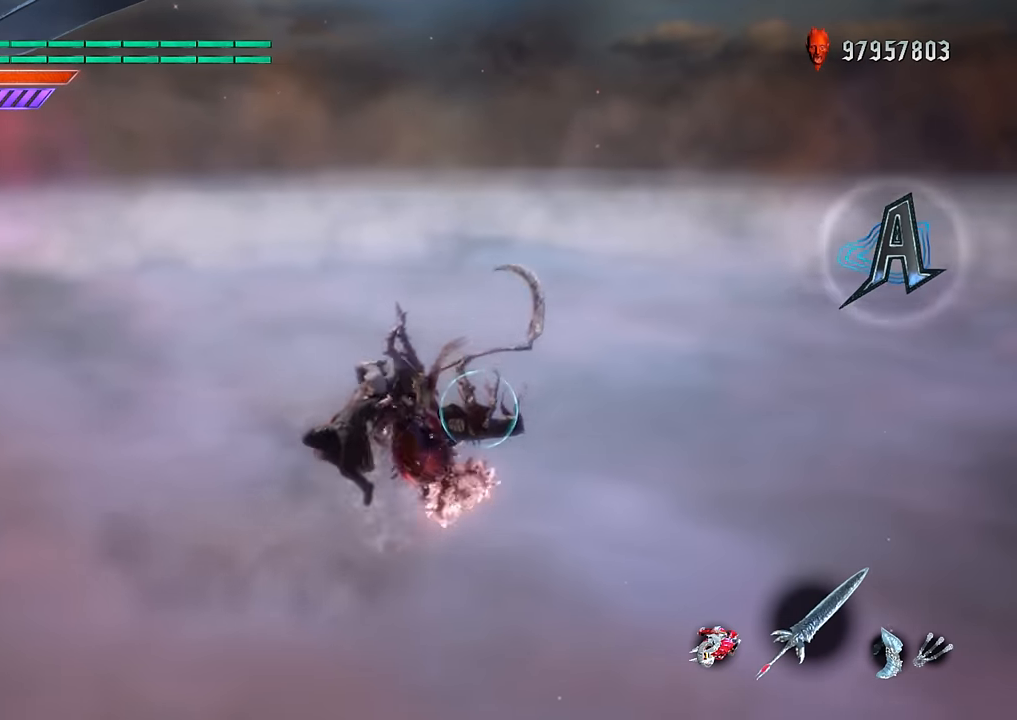
{"buttons": ["B", "R1"], "left_stick": "center", "right_stick": "center", "events": [[16, "B", "down"]]}
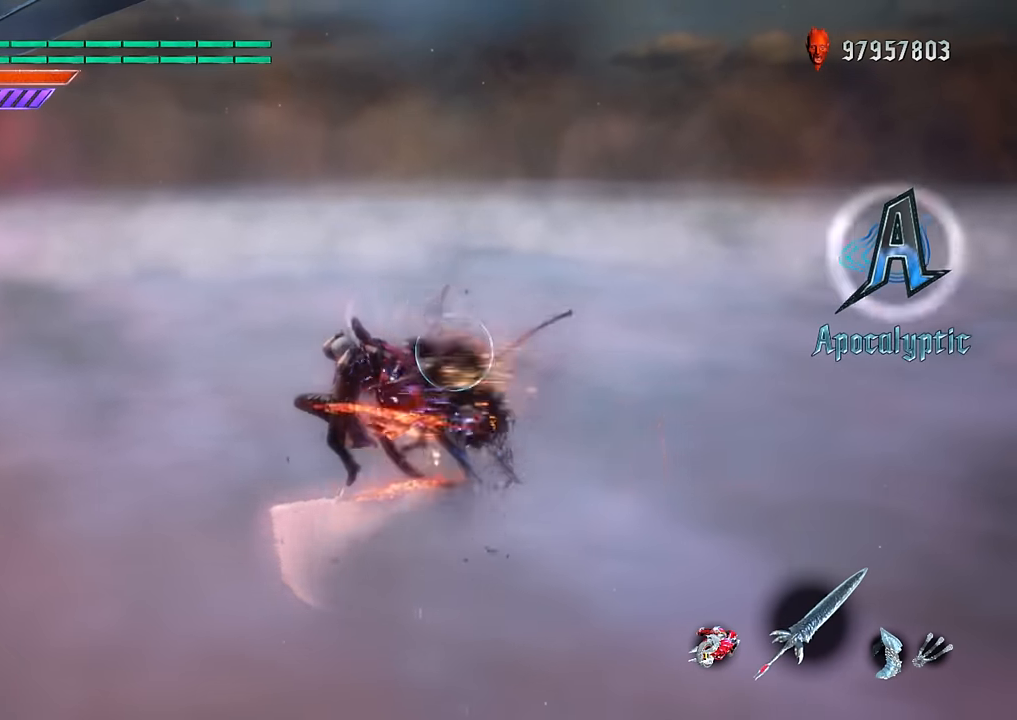
{"buttons": ["B", "R1"], "left_stick": "center", "right_stick": "center", "events": []}
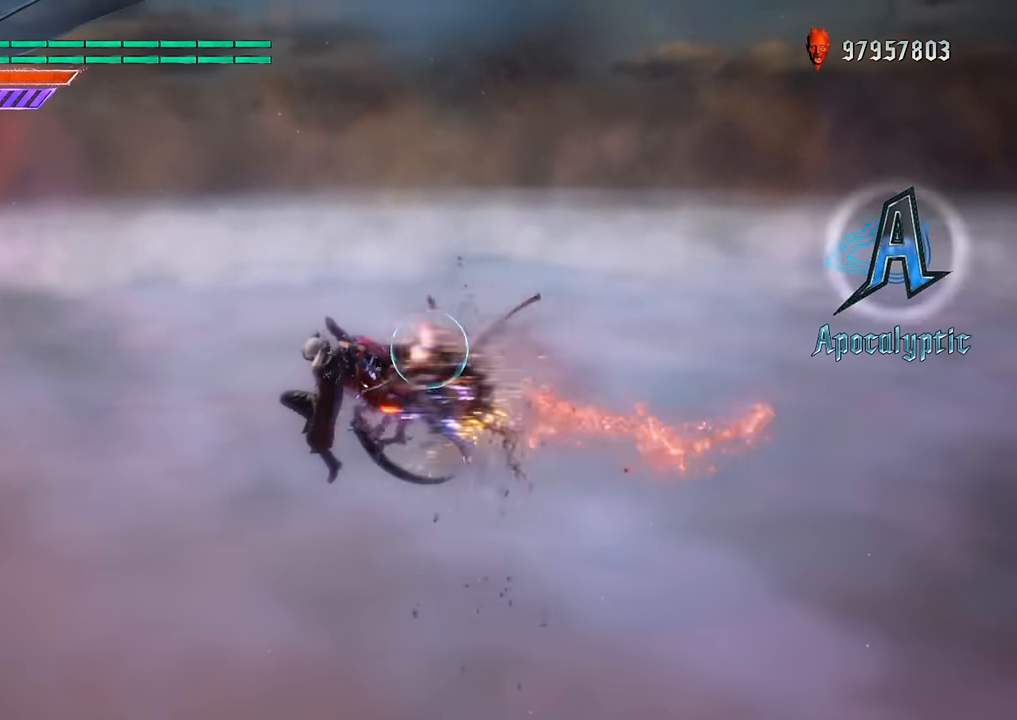
{"buttons": ["B", "R1"], "left_stick": "center", "right_stick": "center", "events": []}
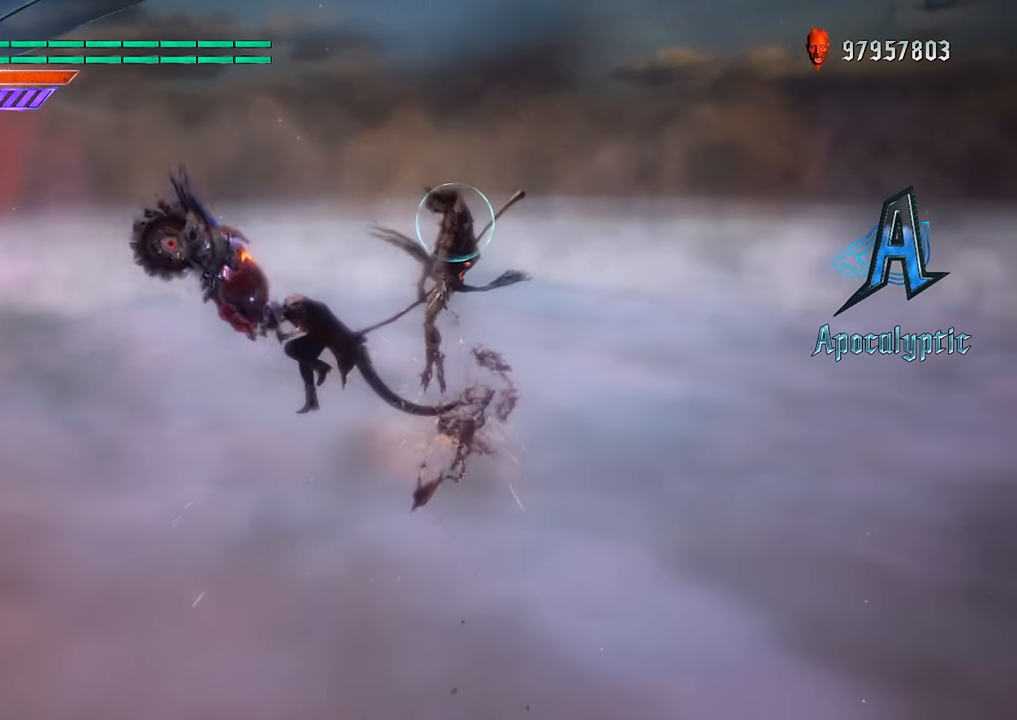
{"buttons": ["B", "R1"], "left_stick": "center", "right_stick": "center", "events": [[134, "A", "down"], [300, "A", "up"], [334, "Y", "down"], [451, "Y", "up"]]}
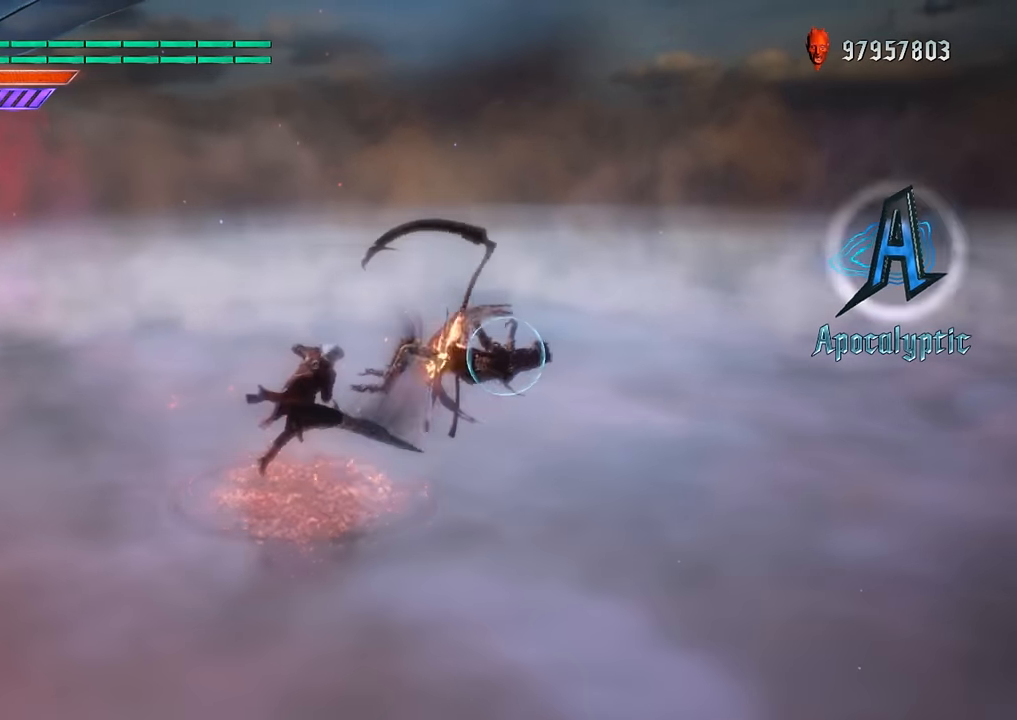
{"buttons": ["B", "Y", "R1"], "left_stick": "down-right", "right_stick": "center", "events": [[50, "Y", "down"], [150, "Y", "up"], [283, "left_stick", "down-right"], [467, "Y", "down"]]}
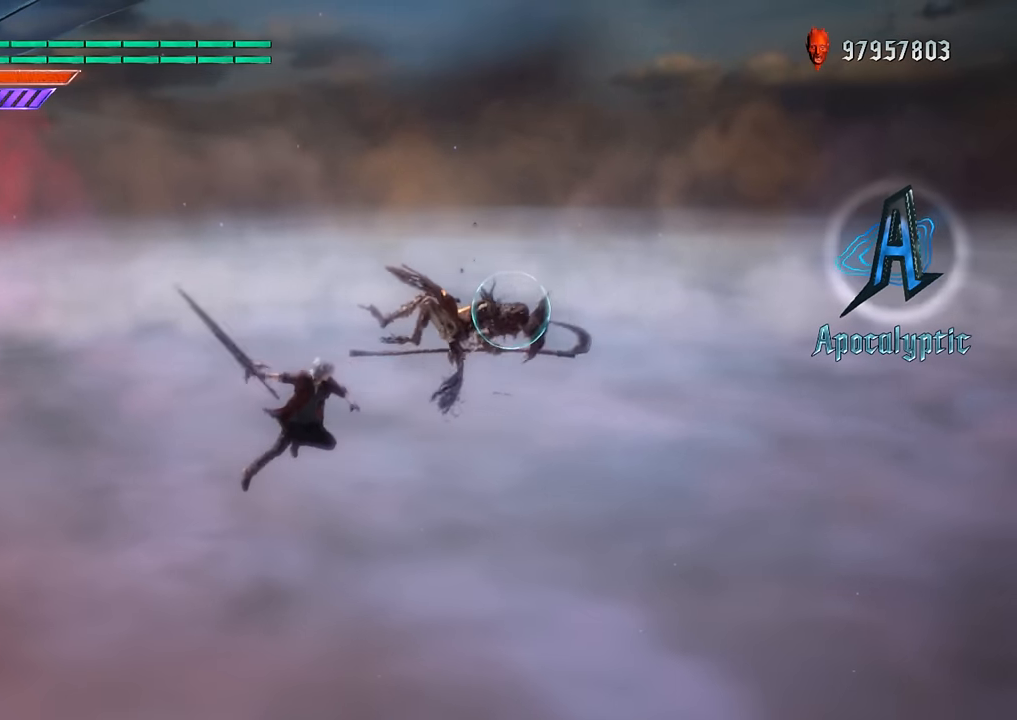
{"buttons": ["B", "R1"], "left_stick": "center", "right_stick": "center", "events": [[50, "left_stick", "center"], [83, "Y", "up"], [367, "Y", "down"], [484, "Y", "up"]]}
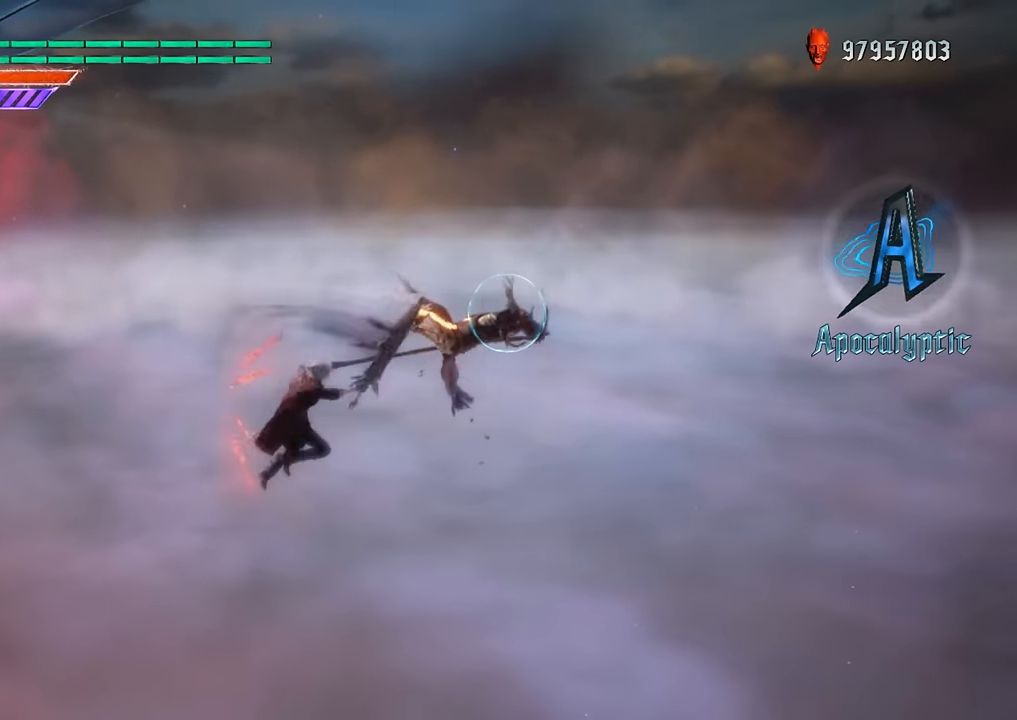
{"buttons": ["R1"], "left_stick": "center", "right_stick": "center", "events": [[400, "B", "up"]]}
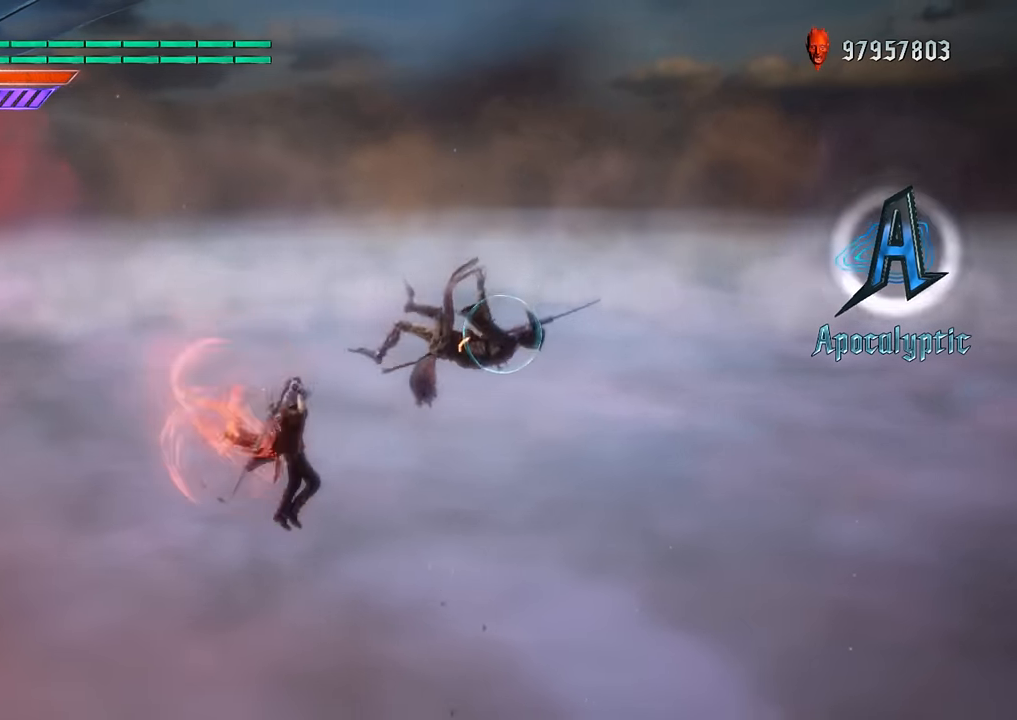
{"buttons": ["B", "R1"], "left_stick": "center", "right_stick": "down-right", "events": [[267, "DPAD_UP", "down"], [334, "right_stick", "down-right"], [384, "B", "down"], [400, "DPAD_UP", "up"]]}
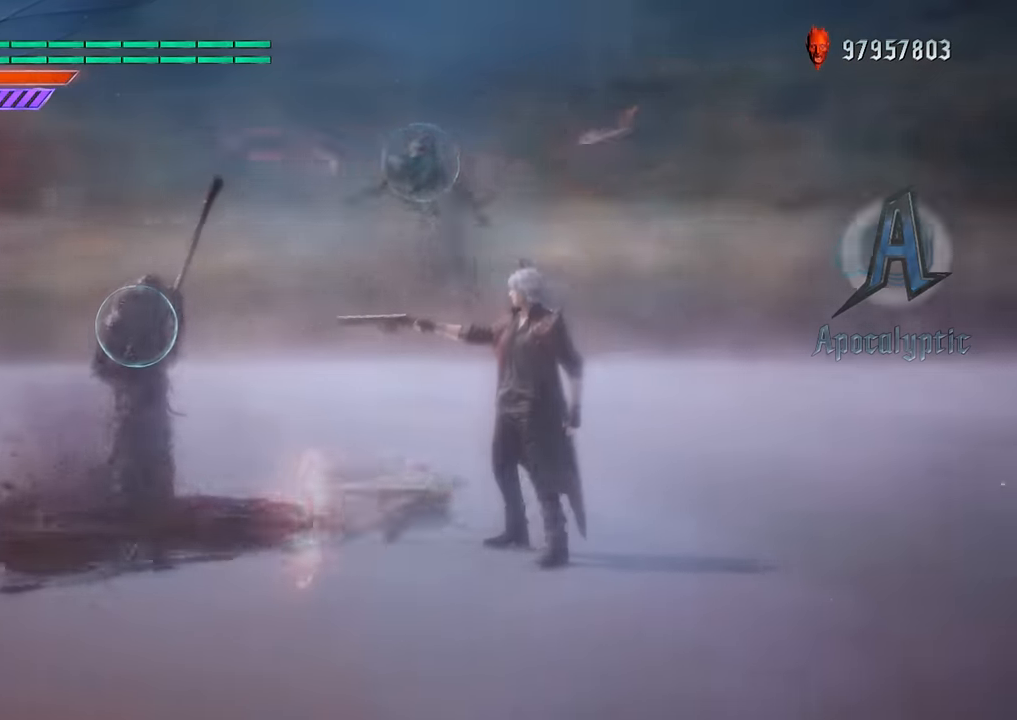
{"buttons": ["R1"], "left_stick": "center", "right_stick": "center", "events": [[50, "B", "up"], [150, "right_stick", "center"]]}
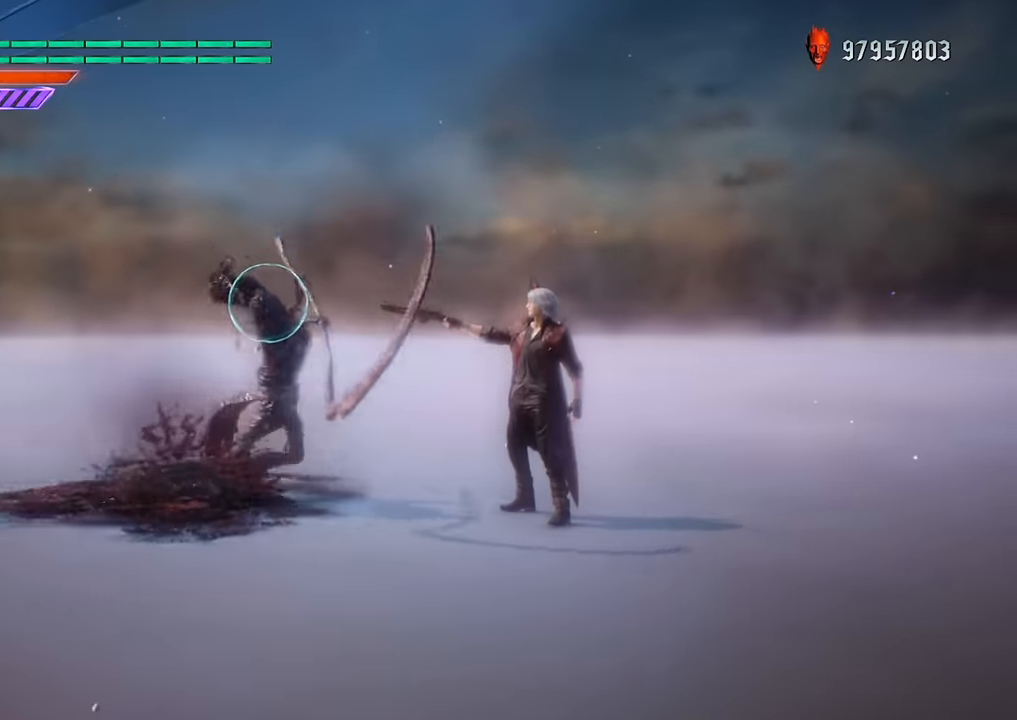
{"buttons": ["B", "R1"], "left_stick": "center", "right_stick": "center", "events": [[317, "B", "down"]]}
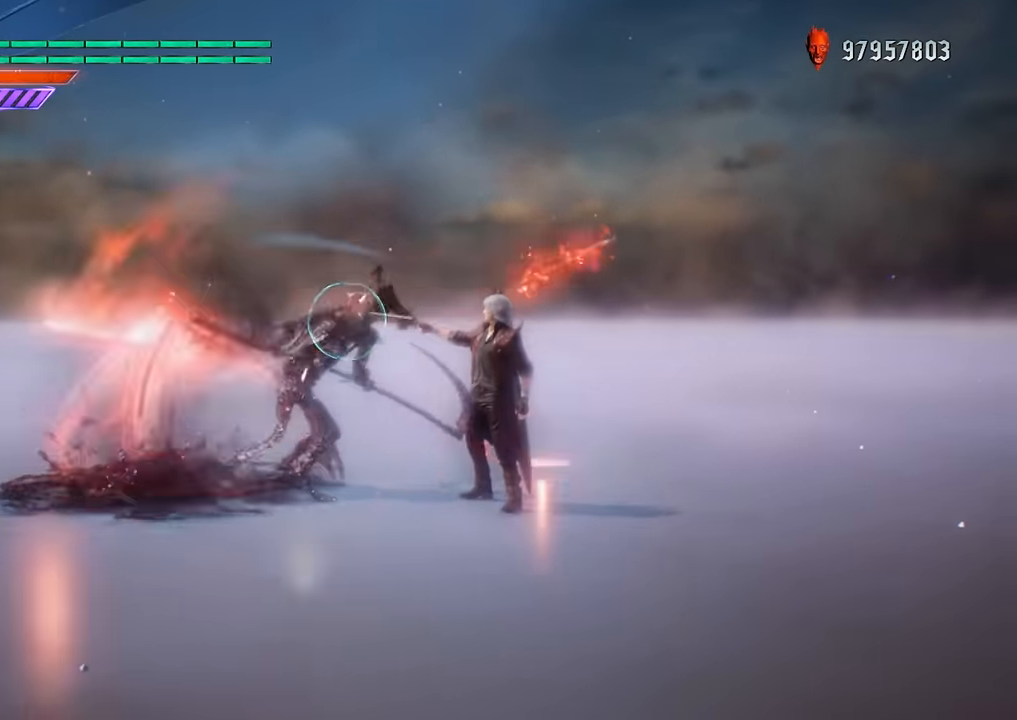
{"buttons": ["B", "R1"], "left_stick": "center", "right_stick": "center", "events": []}
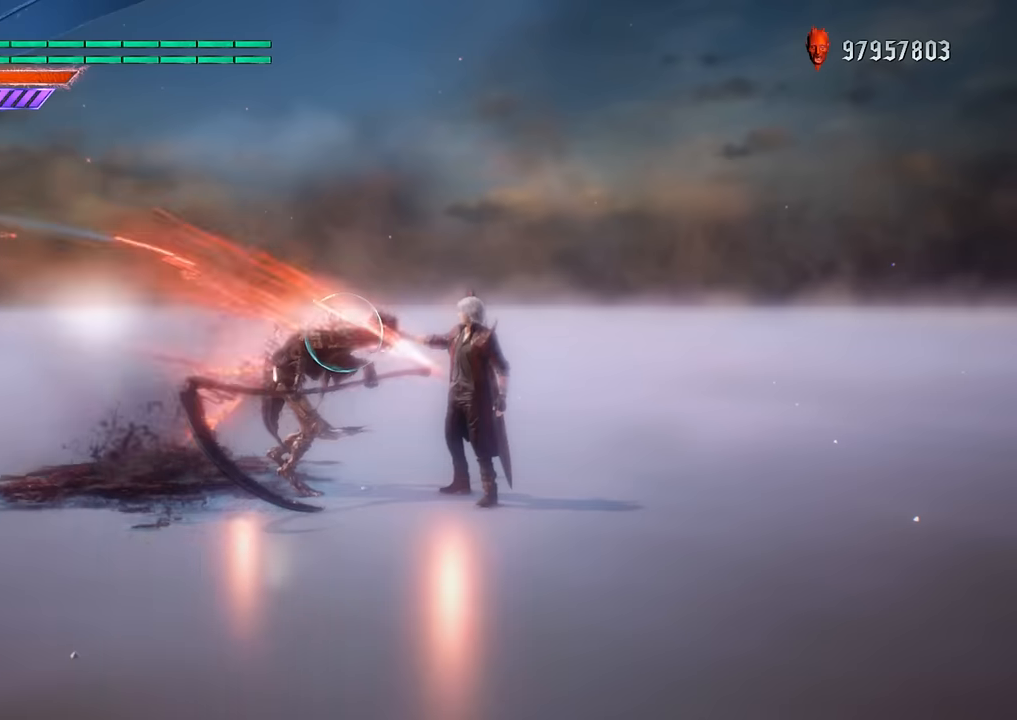
{"buttons": ["B", "R1"], "left_stick": "center", "right_stick": "center", "events": []}
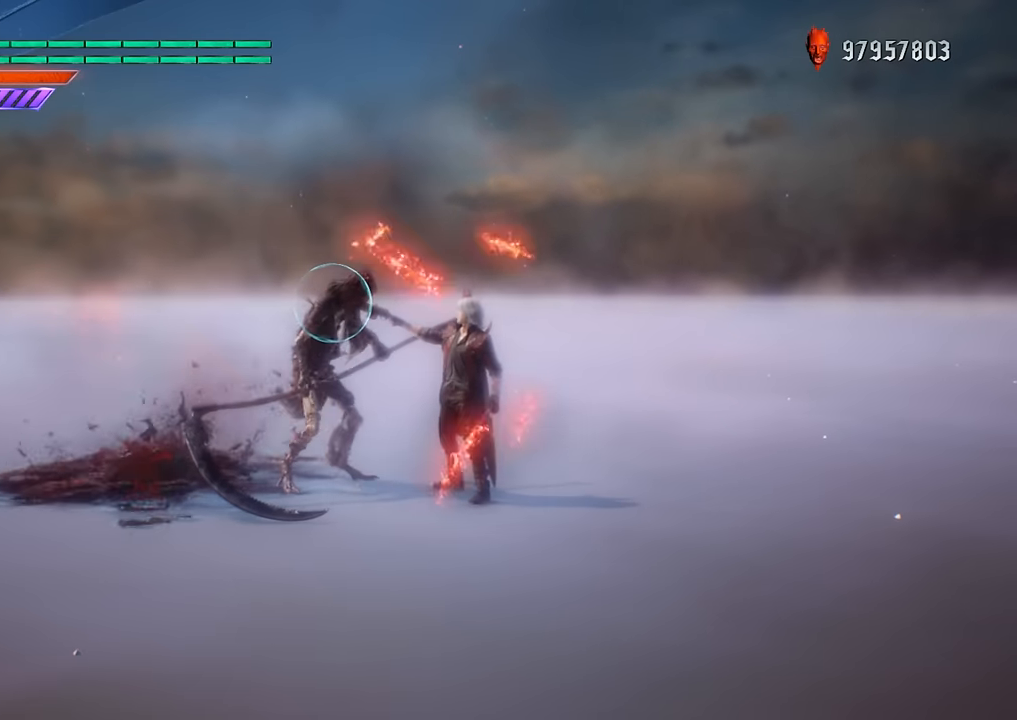
{"buttons": ["B", "R1"], "left_stick": "center", "right_stick": "center", "events": []}
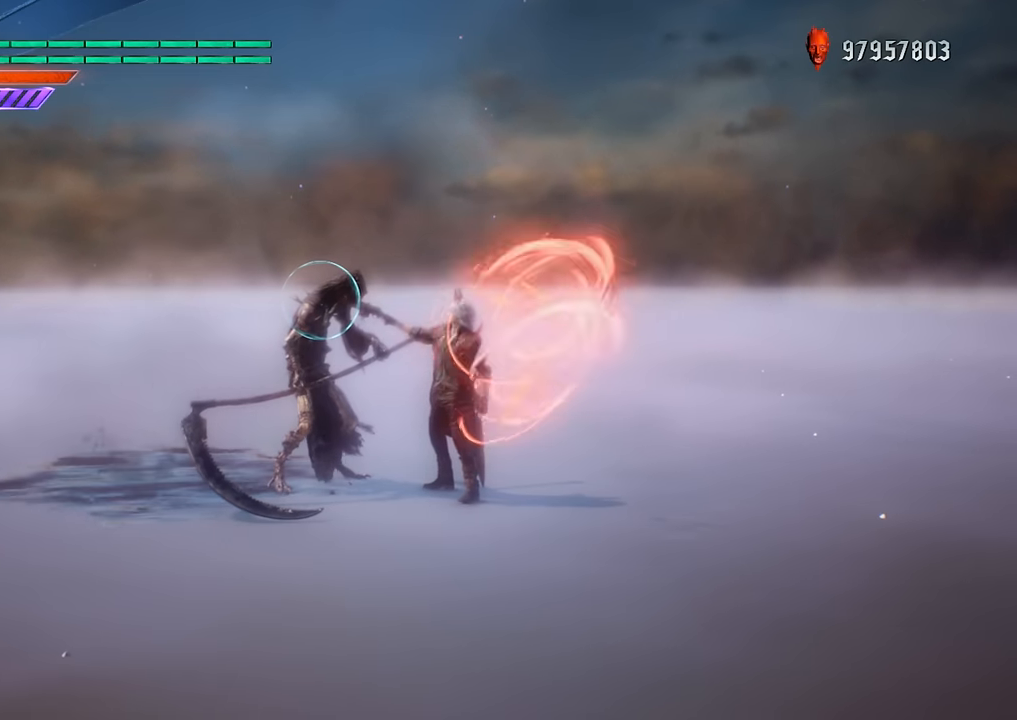
{"buttons": ["B"], "left_stick": "center", "right_stick": "center", "events": [[151, "left_stick", "down-right"], [217, "Y", "down"], [334, "left_stick", "center"], [351, "Y", "up"], [451, "R1", "up"]]}
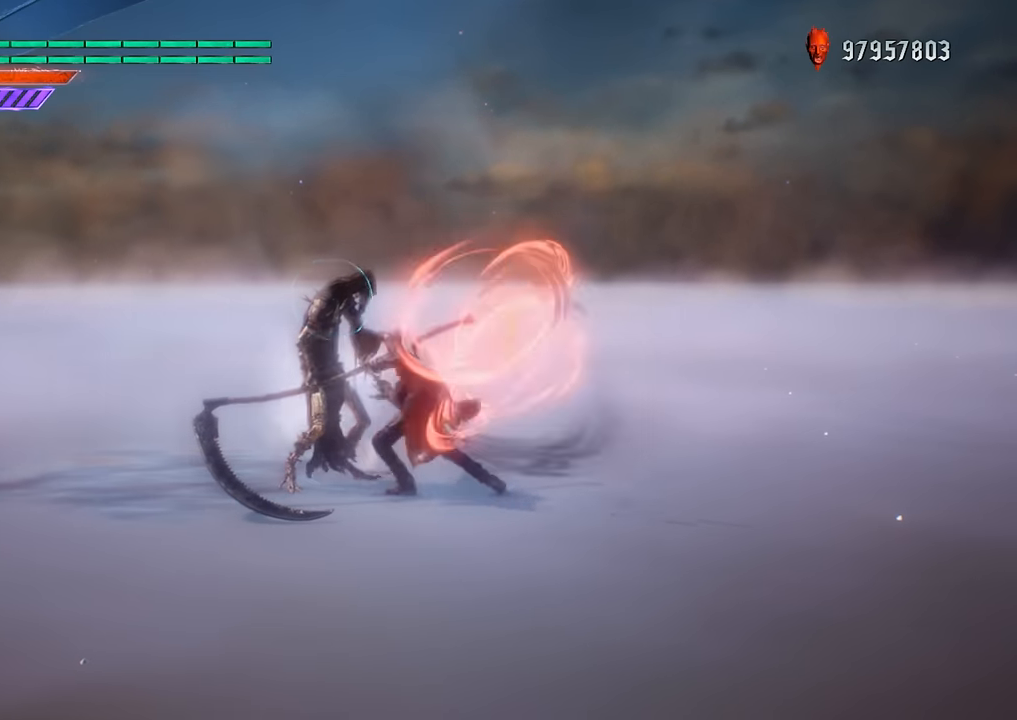
{"buttons": ["B"], "left_stick": "down-right", "right_stick": "center", "events": [[217, "left_stick", "down-right"]]}
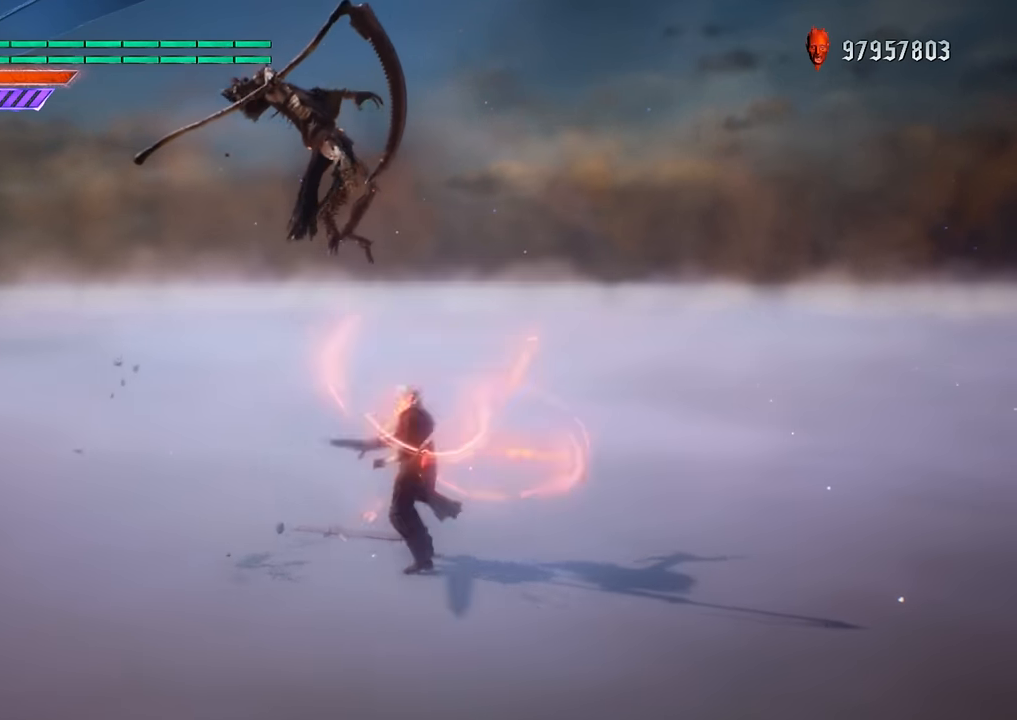
{"buttons": ["B"], "left_stick": "center", "right_stick": "center", "events": [[17, "left_stick", "center"]]}
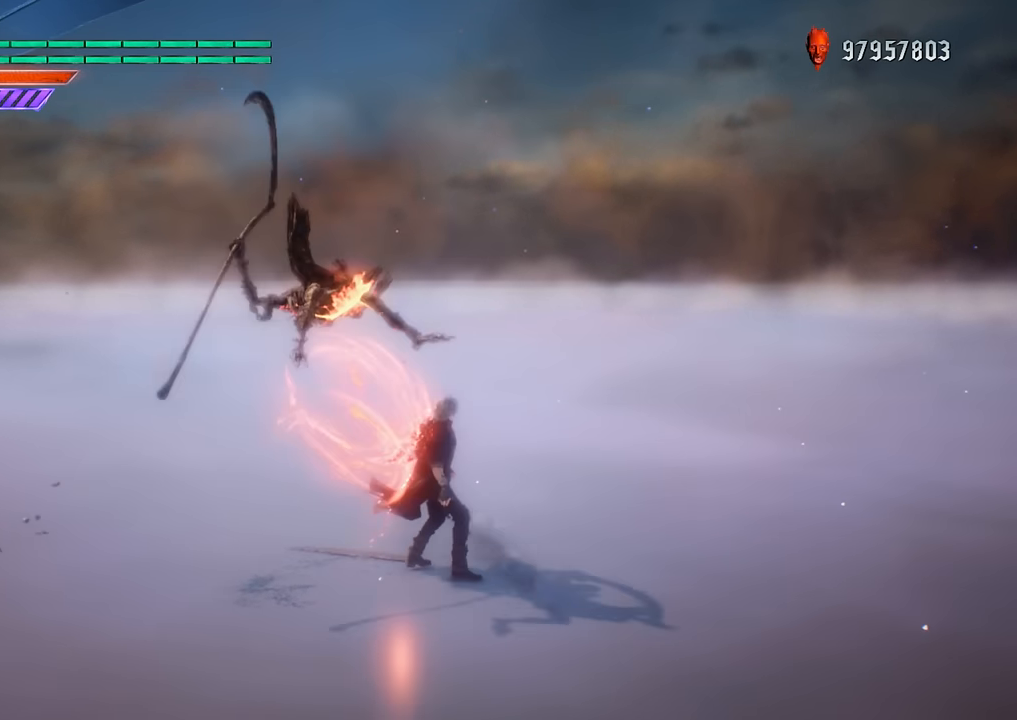
{"buttons": ["B"], "left_stick": "center", "right_stick": "center", "events": []}
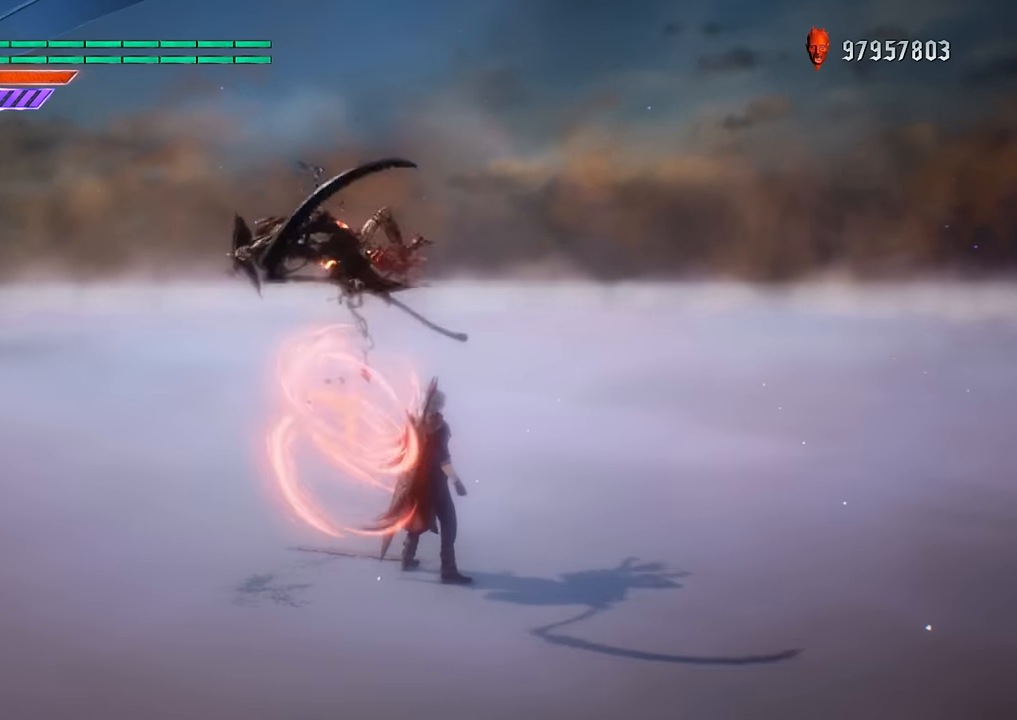
{"buttons": ["B"], "left_stick": "center", "right_stick": "center", "events": []}
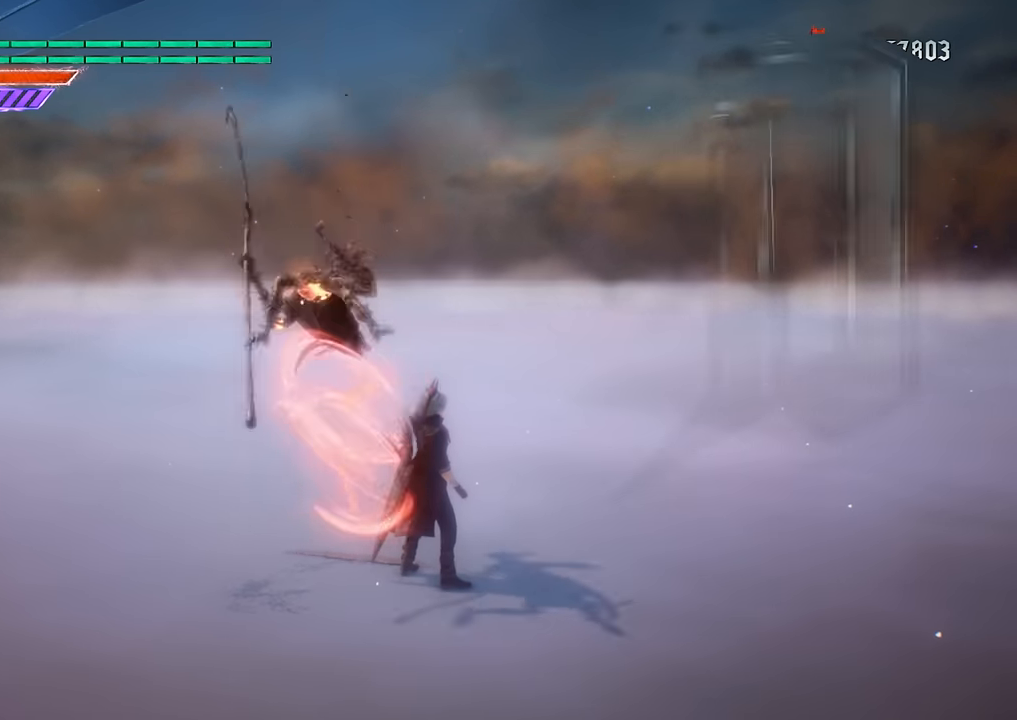
{"buttons": ["B"], "left_stick": "center", "right_stick": "center", "events": []}
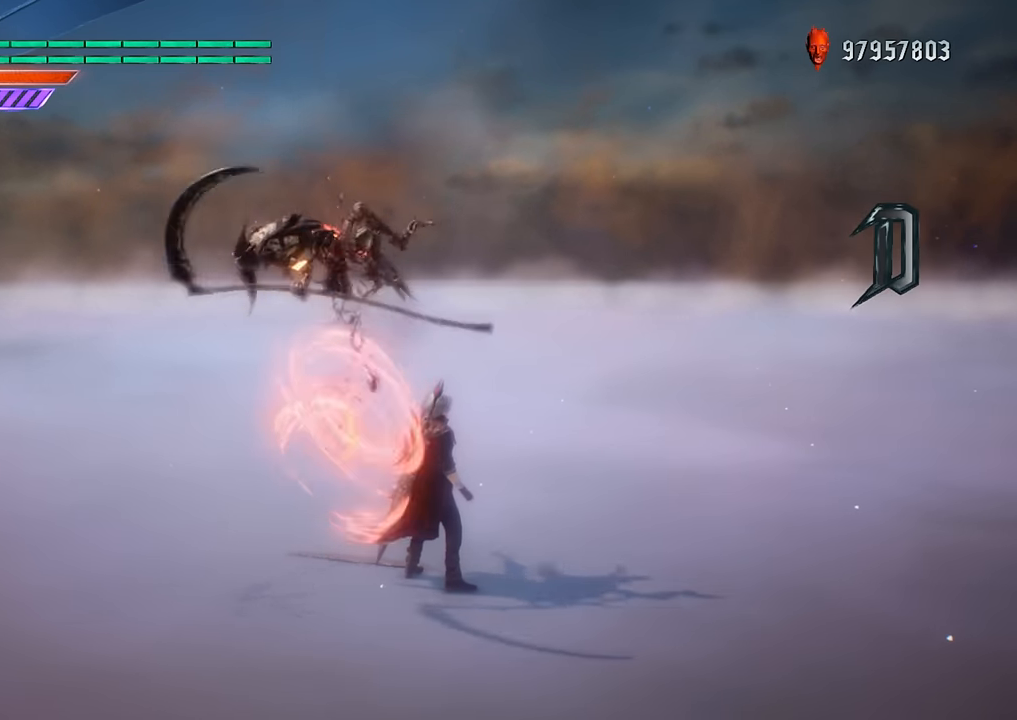
{"buttons": ["B"], "left_stick": "center", "right_stick": "center", "events": []}